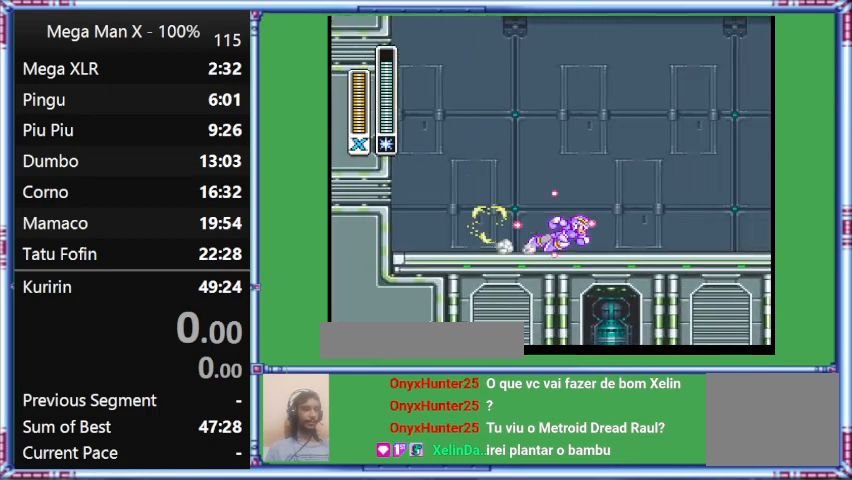
Gameplay with a controller (Nintendo layout); each line is a JSON object with the inputs held at the frame after it. "events" lists button and stick changes between this image and that frame as [ms after this image, input, new state], when the widget could be followed in between. Not read: L3 R3.
{"buttons": ["Y", "L1", "DPAD_RIGHT"], "events": [[67, "B", "up"], [67, "DPAD_LEFT", "up"], [67, "DPAD_RIGHT", "down"], [67, "DPAD_UP", "up"], [367, "L1", "down"]]}
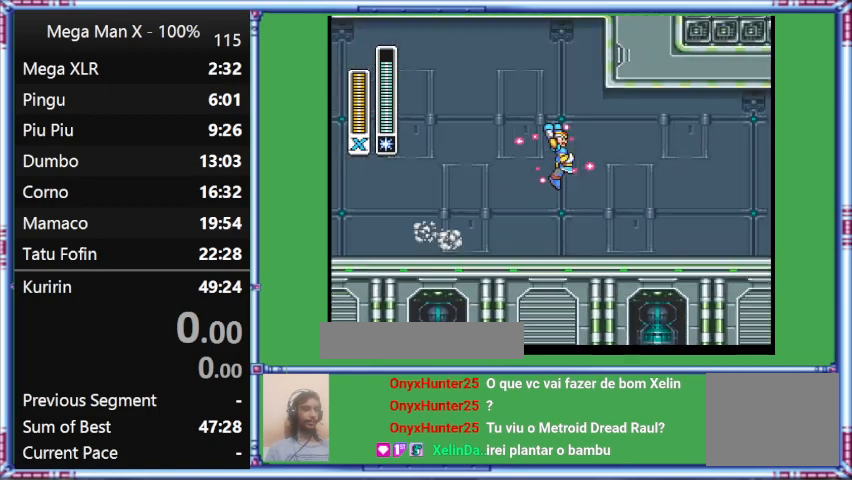
{"buttons": ["B", "Y", "L1", "DPAD_RIGHT"], "events": [[200, "B", "down"]]}
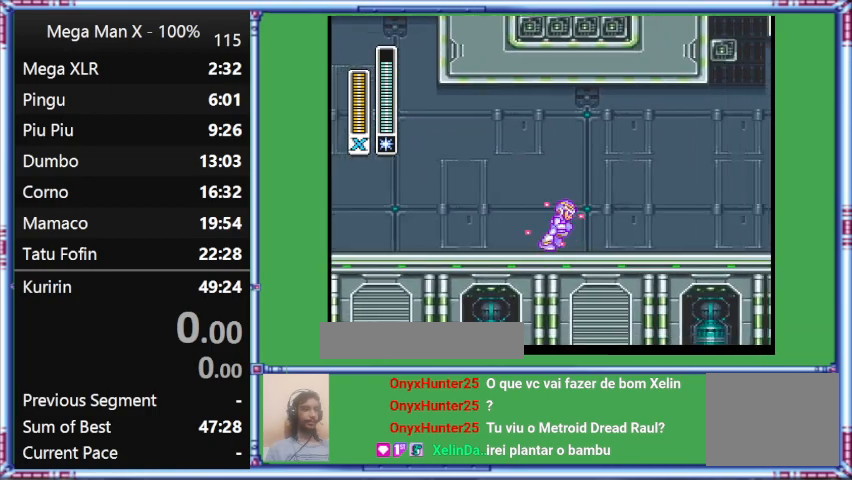
{"buttons": ["Y", "L1", "DPAD_RIGHT"], "events": [[300, "B", "up"]]}
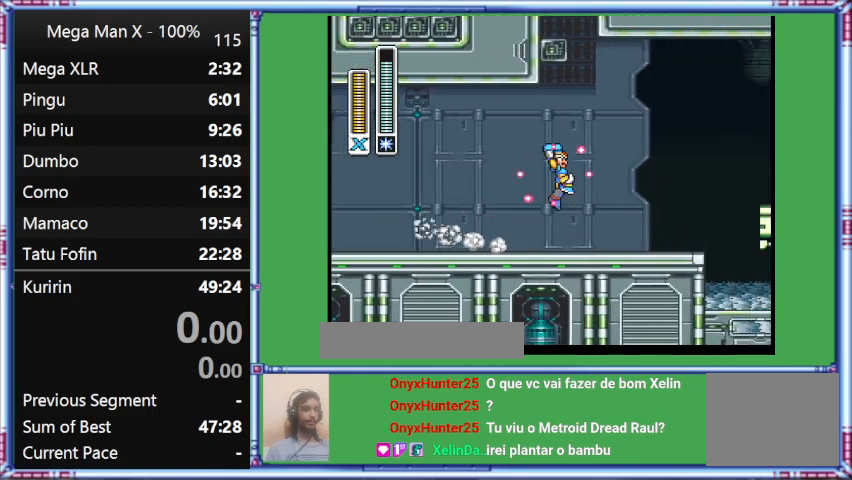
{"buttons": ["B", "Y", "L1", "DPAD_RIGHT"], "events": [[367, "B", "down"]]}
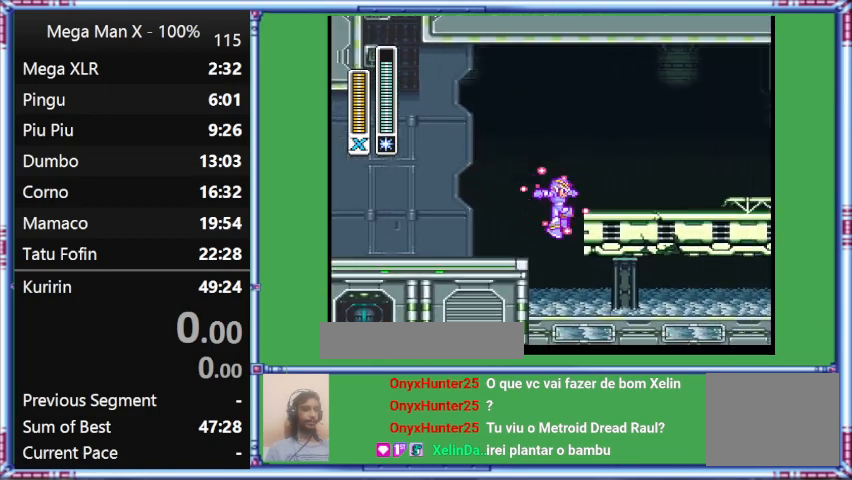
{"buttons": ["B", "Y", "L1", "DPAD_RIGHT"], "events": [[133, "L1", "up"], [433, "L1", "down"]]}
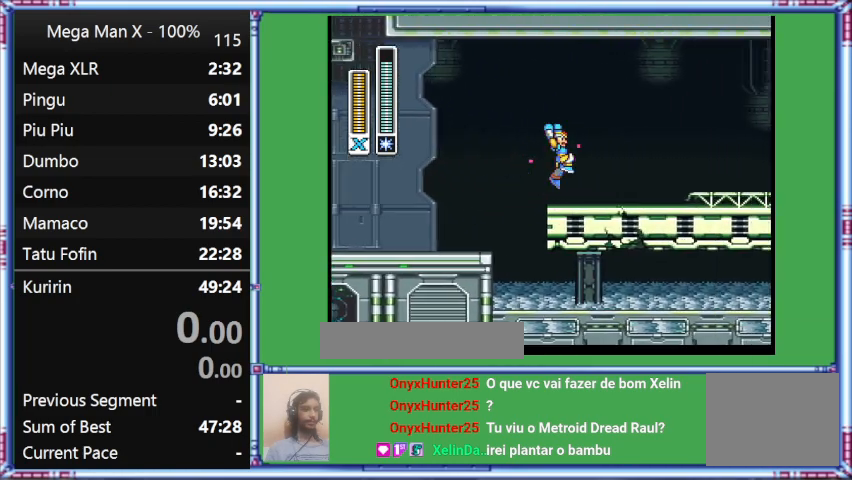
{"buttons": ["Y", "DPAD_RIGHT"], "events": [[500, "B", "up"], [500, "L1", "up"]]}
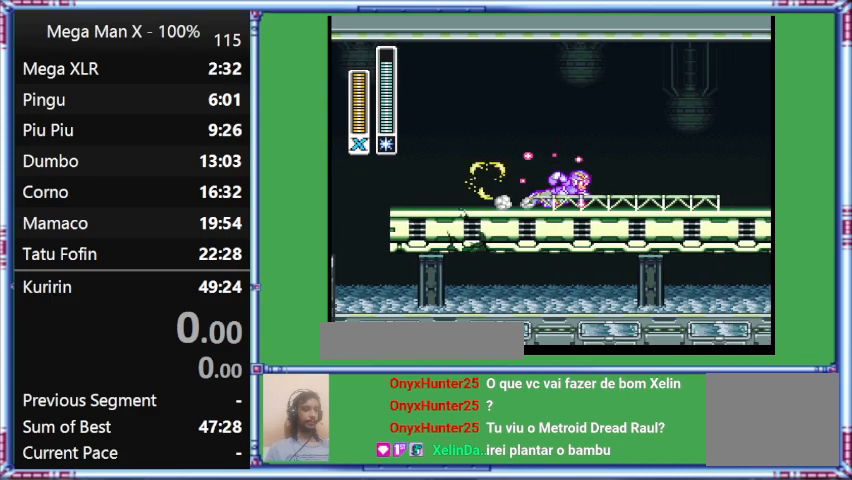
{"buttons": ["Y", "L1", "DPAD_RIGHT"], "events": [[333, "L1", "down"]]}
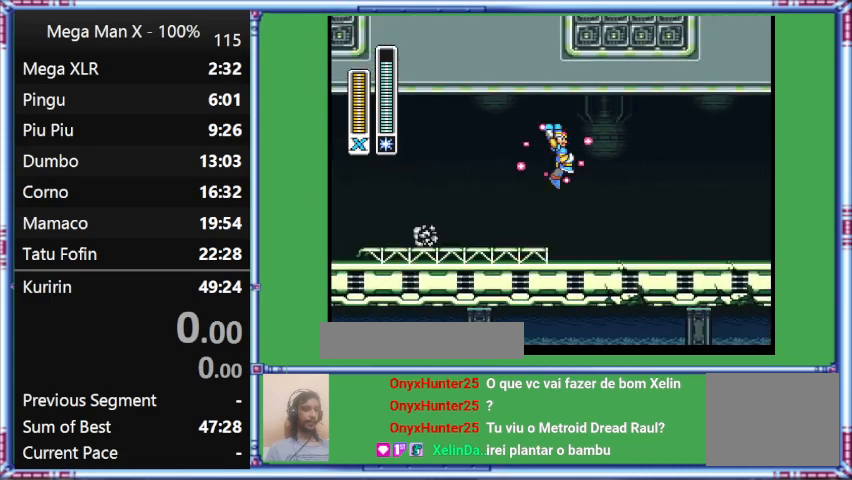
{"buttons": ["Y", "DPAD_RIGHT"], "events": [[100, "B", "down"], [467, "B", "up"], [467, "L1", "up"]]}
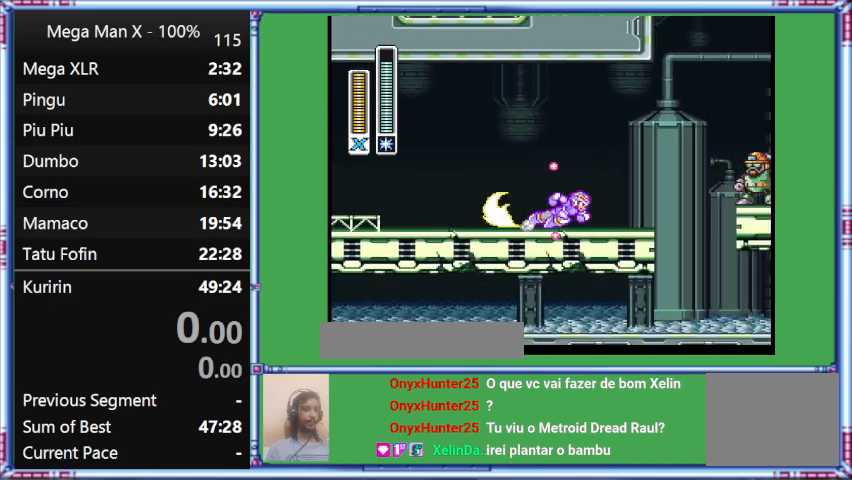
{"buttons": ["Y", "L1", "DPAD_RIGHT"], "events": [[233, "L1", "down"]]}
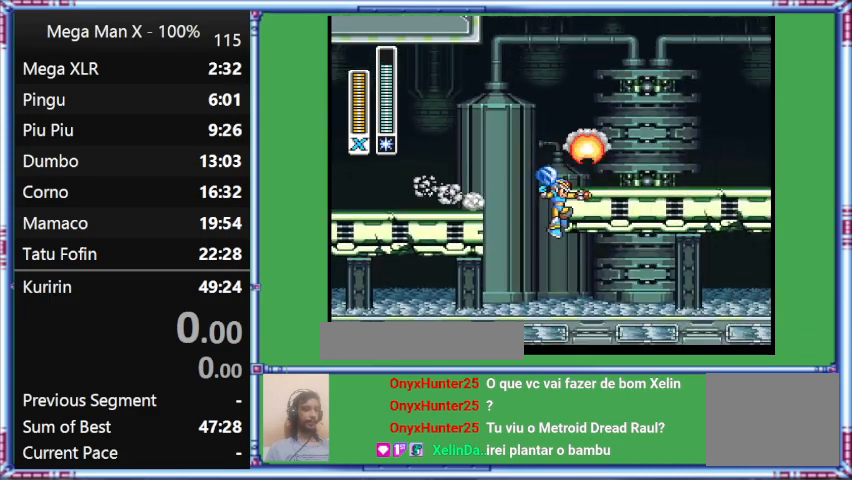
{"buttons": ["Y", "L1", "DPAD_RIGHT"], "events": []}
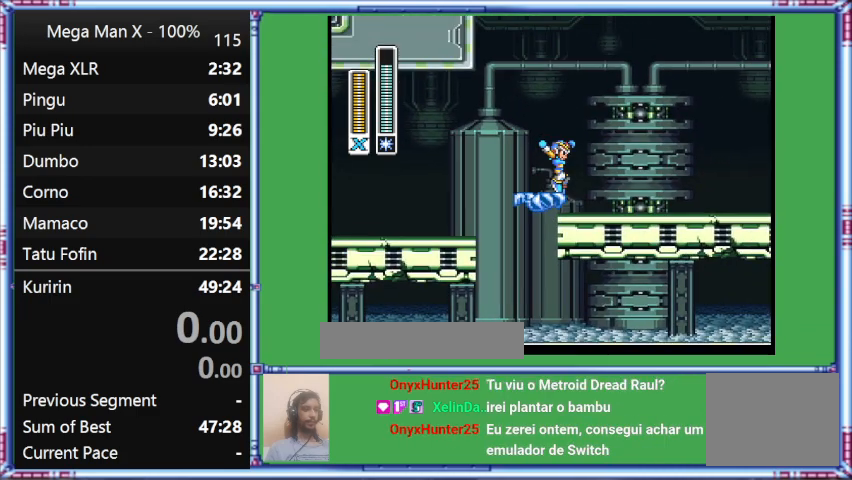
{"buttons": ["DPAD_LEFT"], "events": [[33, "B", "down"], [33, "L1", "up"], [33, "Y", "up"], [500, "B", "up"], [500, "DPAD_LEFT", "down"], [500, "DPAD_RIGHT", "up"]]}
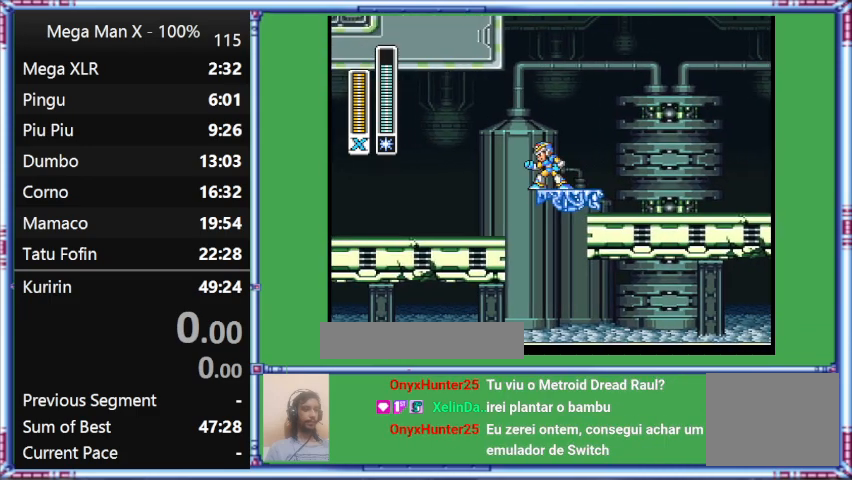
{"buttons": [], "events": [[267, "DPAD_LEFT", "up"]]}
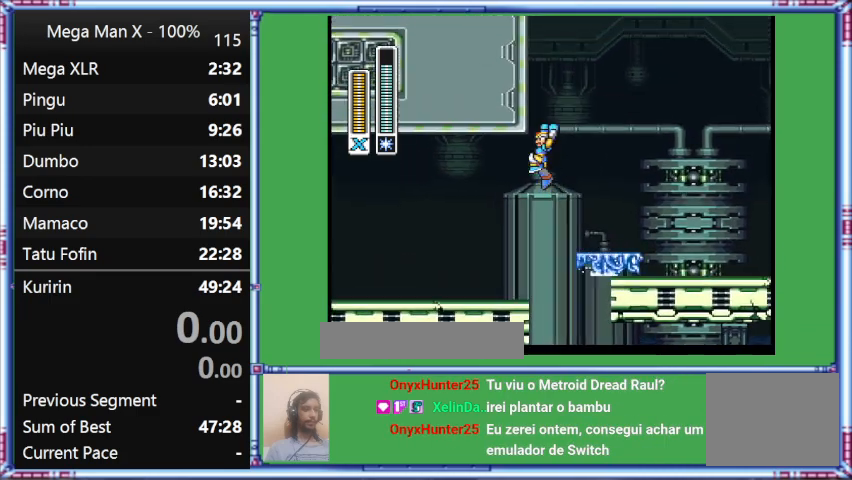
{"buttons": ["B", "DPAD_LEFT"], "events": [[100, "B", "down"], [100, "DPAD_LEFT", "down"]]}
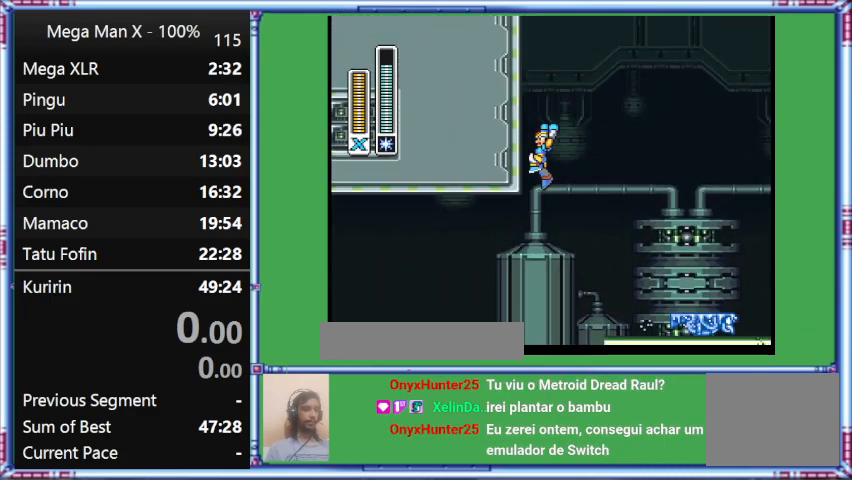
{"buttons": ["DPAD_LEFT"], "events": [[167, "B", "up"], [167, "DPAD_LEFT", "up"], [433, "DPAD_LEFT", "down"]]}
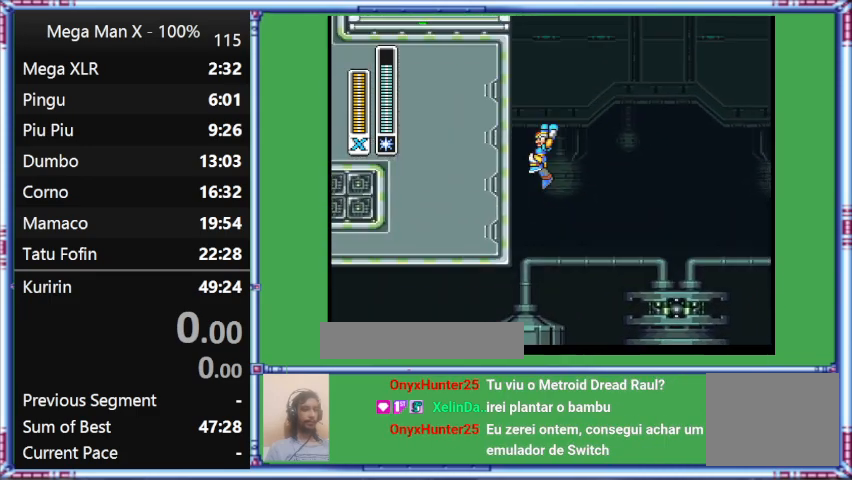
{"buttons": ["B", "DPAD_LEFT"], "events": [[167, "B", "down"], [167, "DPAD_LEFT", "up"], [467, "DPAD_LEFT", "down"]]}
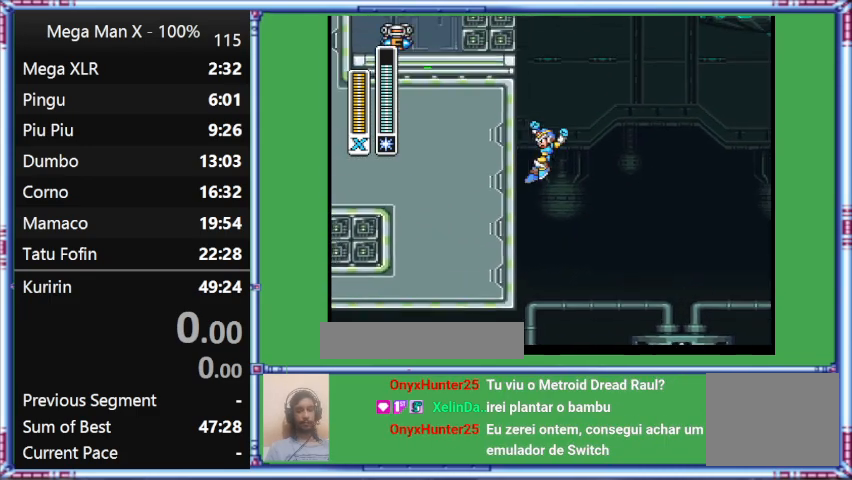
{"buttons": ["B"], "events": [[267, "DPAD_LEFT", "up"]]}
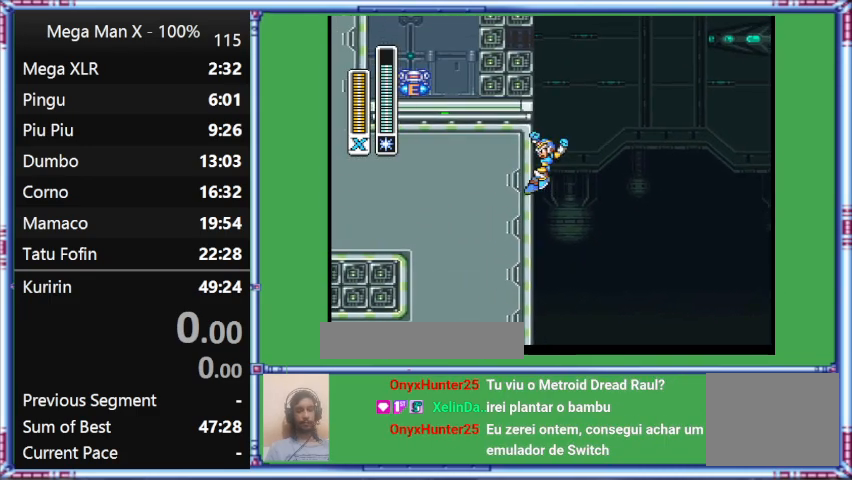
{"buttons": ["B"], "events": [[100, "B", "up"], [100, "DPAD_LEFT", "down"], [400, "B", "down"], [400, "DPAD_LEFT", "up"]]}
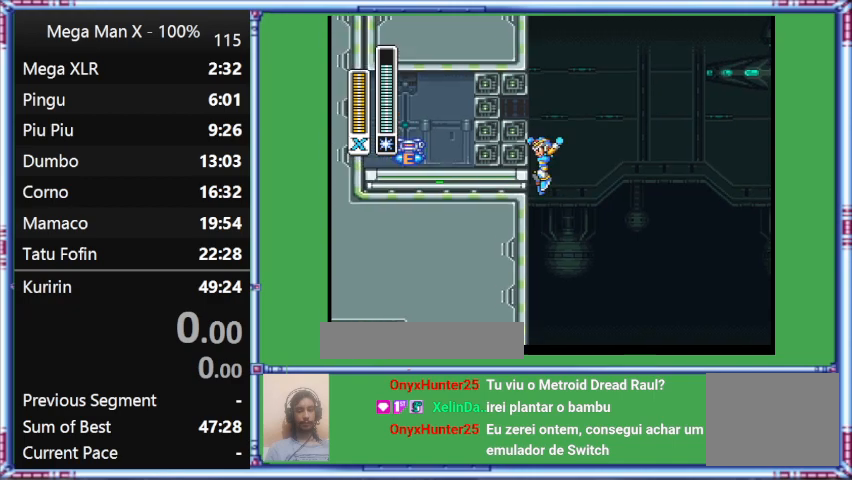
{"buttons": ["B", "DPAD_LEFT"], "events": [[200, "DPAD_LEFT", "down"]]}
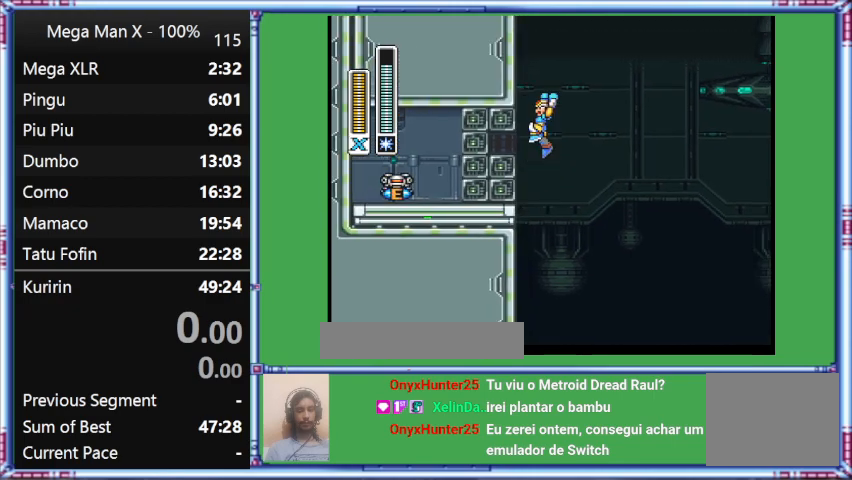
{"buttons": [], "events": [[67, "DPAD_LEFT", "up"], [367, "B", "up"]]}
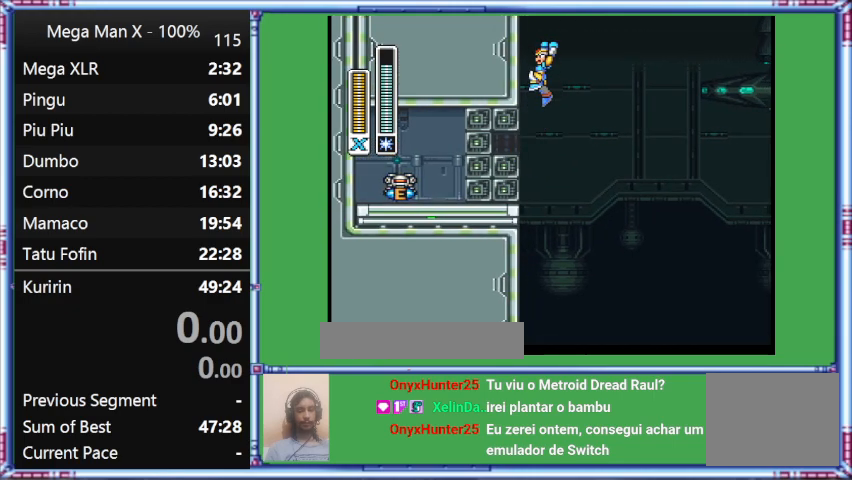
{"buttons": ["DPAD_LEFT"], "events": [[167, "B", "down"], [500, "B", "up"], [500, "DPAD_LEFT", "down"]]}
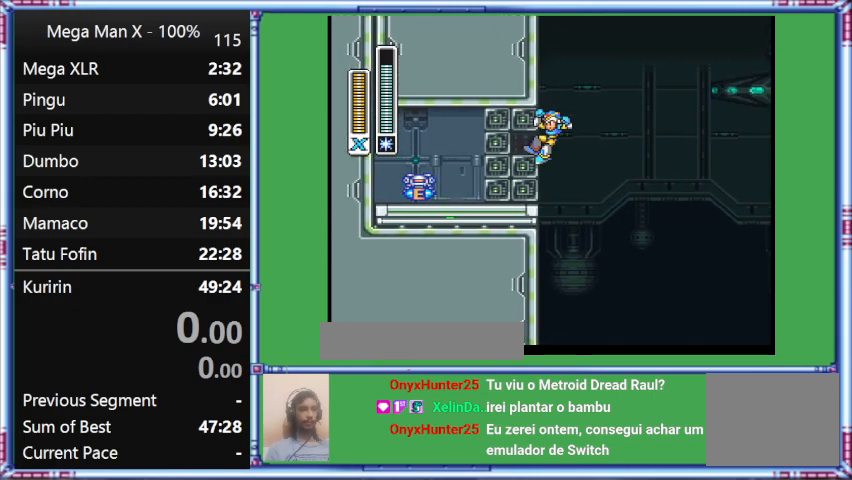
{"buttons": ["B"], "events": [[333, "B", "down"], [333, "DPAD_LEFT", "up"]]}
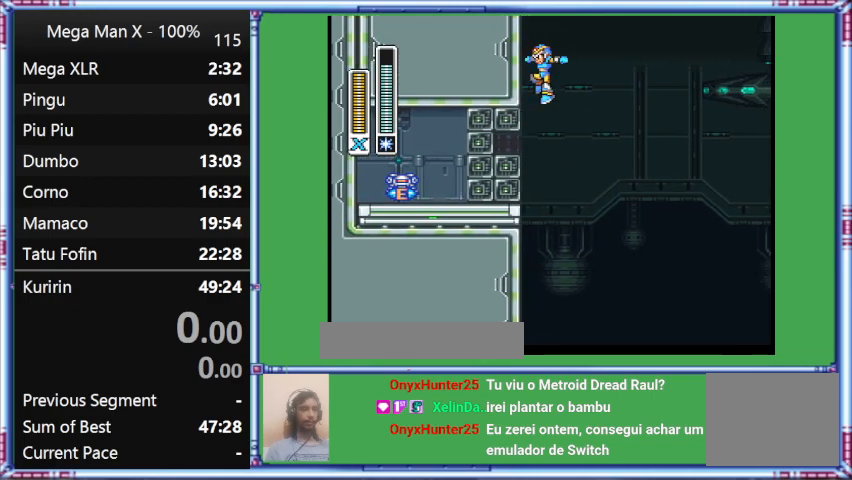
{"buttons": [], "events": [[233, "B", "up"]]}
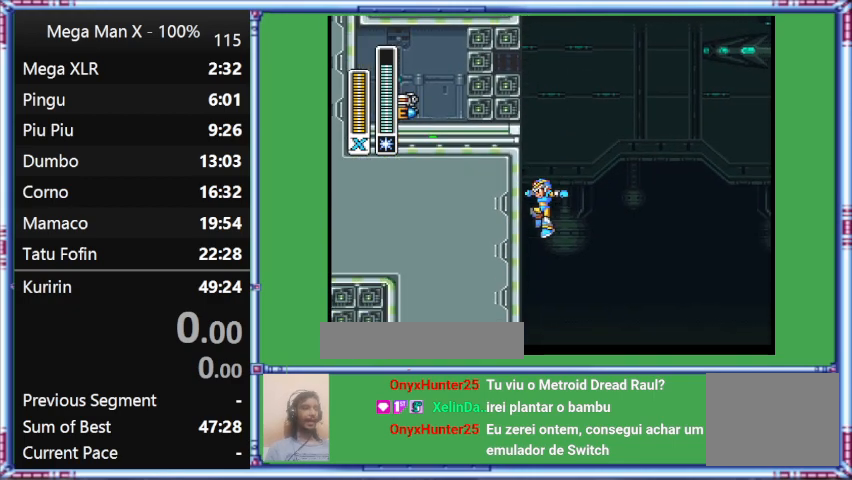
{"buttons": ["Y"], "events": [[467, "Y", "down"]]}
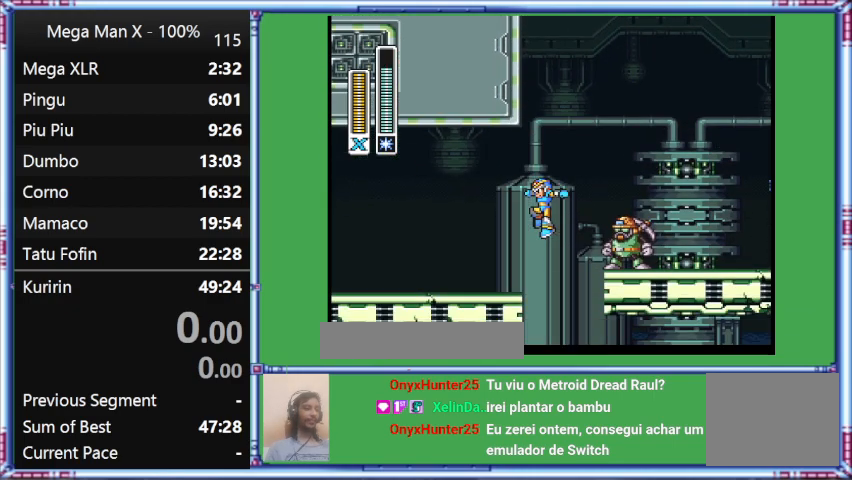
{"buttons": ["Y"], "events": []}
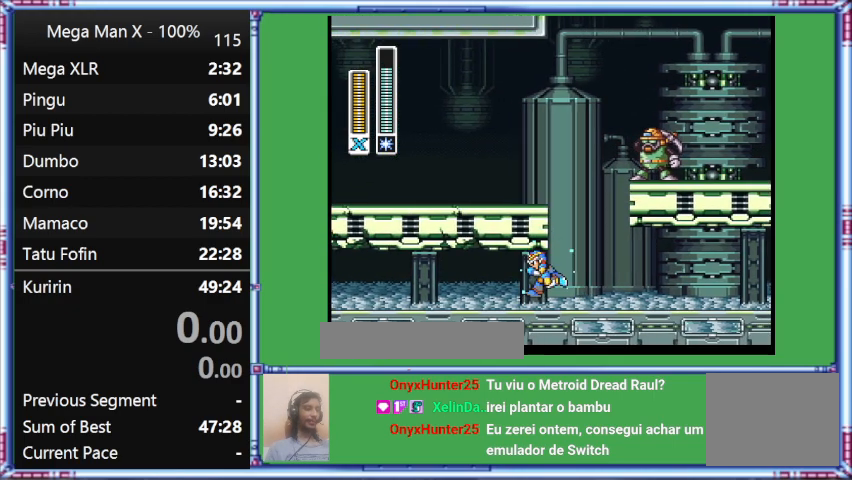
{"buttons": ["Y", "DPAD_LEFT"], "events": [[200, "DPAD_LEFT", "down"]]}
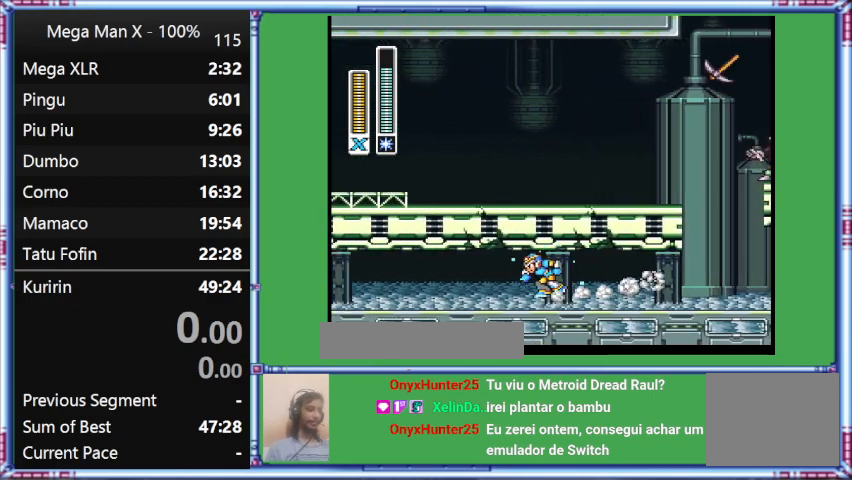
{"buttons": ["Y", "DPAD_LEFT"], "events": [[67, "L1", "down"], [400, "L1", "up"]]}
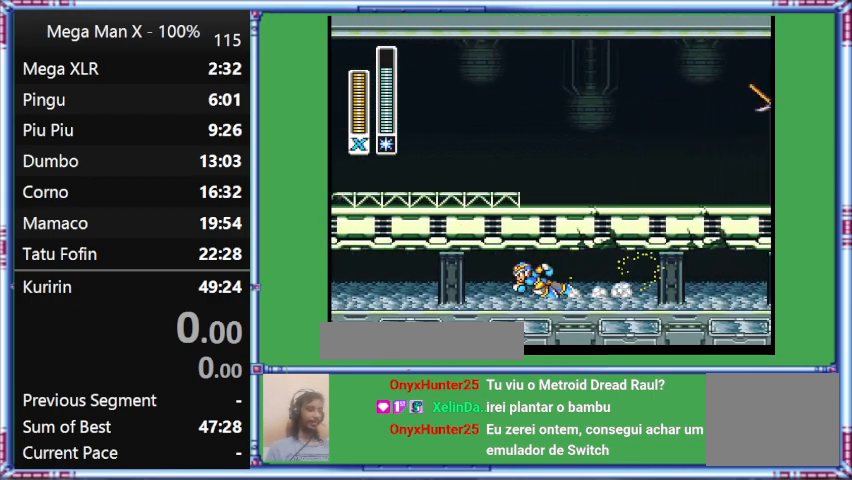
{"buttons": ["Y", "L1", "DPAD_LEFT"], "events": [[167, "L1", "down"]]}
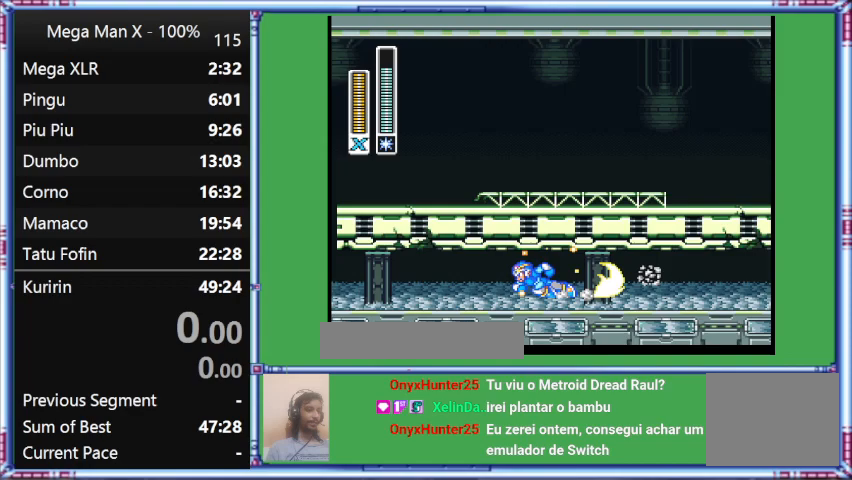
{"buttons": ["Y", "L1", "DPAD_UP", "DPAD_LEFT"], "events": [[500, "DPAD_UP", "down"]]}
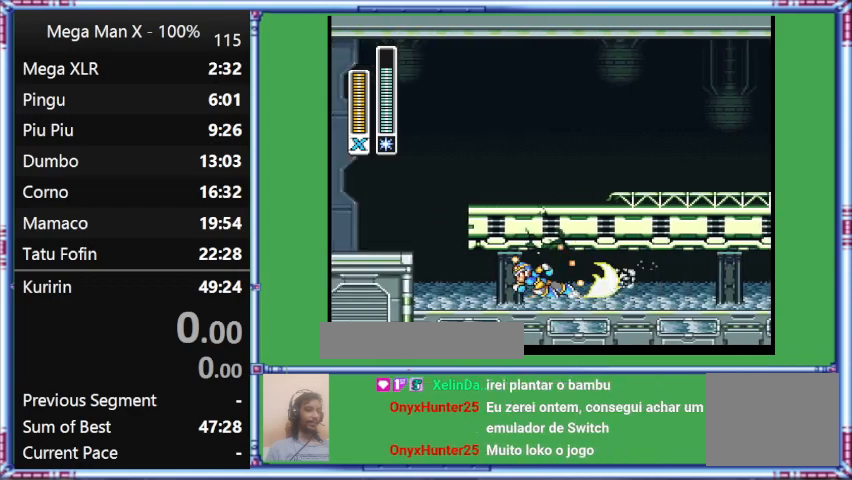
{"buttons": ["Y", "L1", "DPAD_UP", "DPAD_LEFT"], "events": []}
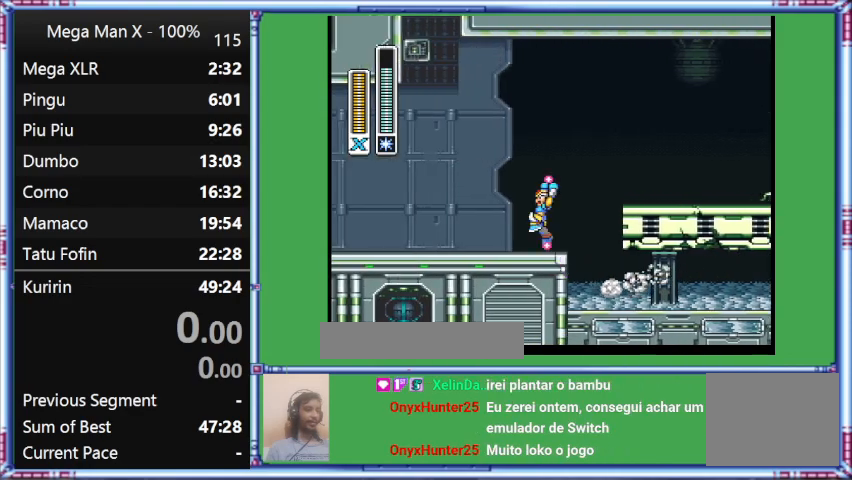
{"buttons": ["B", "Y", "L1", "DPAD_UP", "DPAD_LEFT"], "events": [[267, "B", "down"]]}